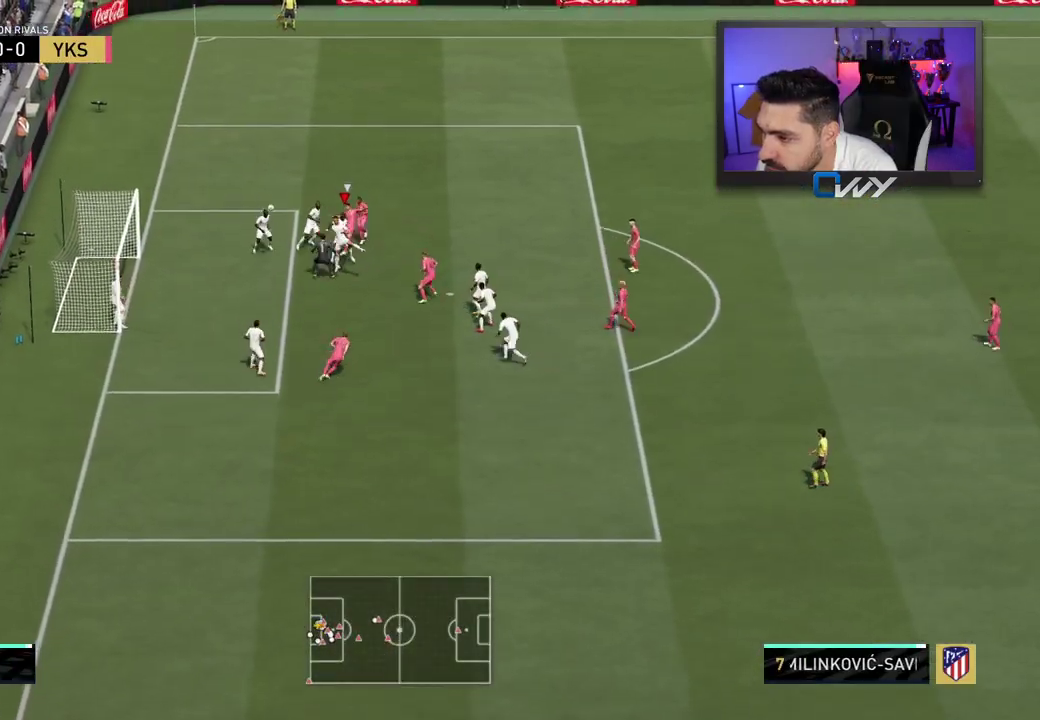
Gameplay with a controller (PlayStation layout); each line is a JSON object with the inputs held at the frame after it. "events" lists button and stick changes between this image and that frame as [ms after this image, input, new state], when the widget could be followed in between.
{"buttons": [], "left_stick": "down-right", "right_stick": "center", "events": []}
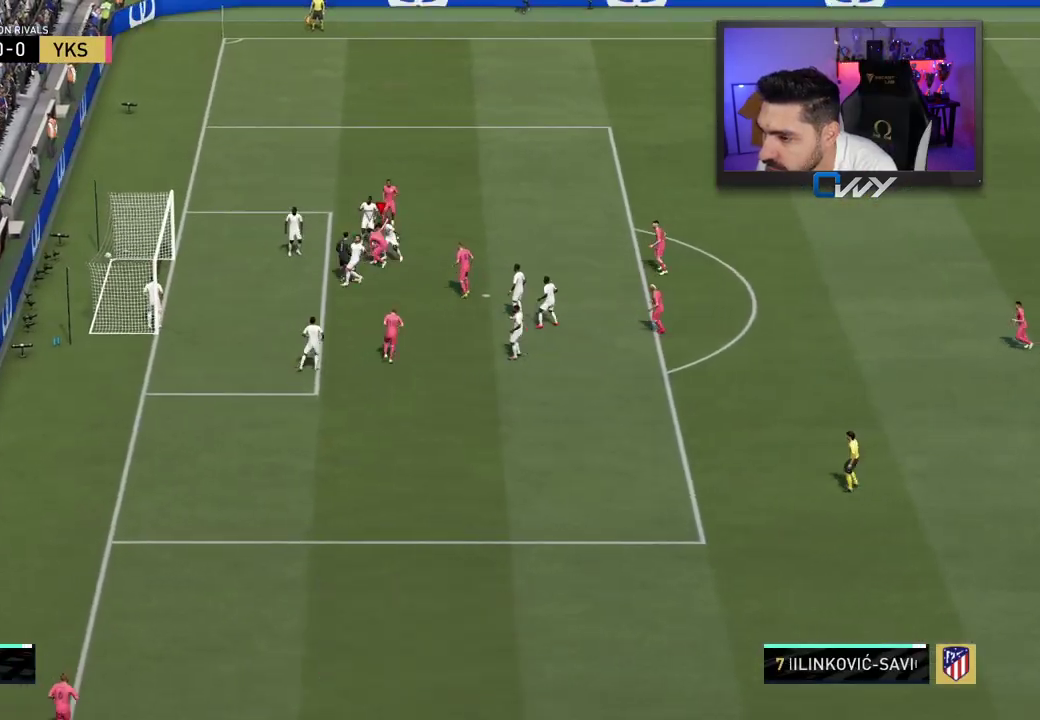
{"buttons": [], "left_stick": "down-right", "right_stick": "center", "events": []}
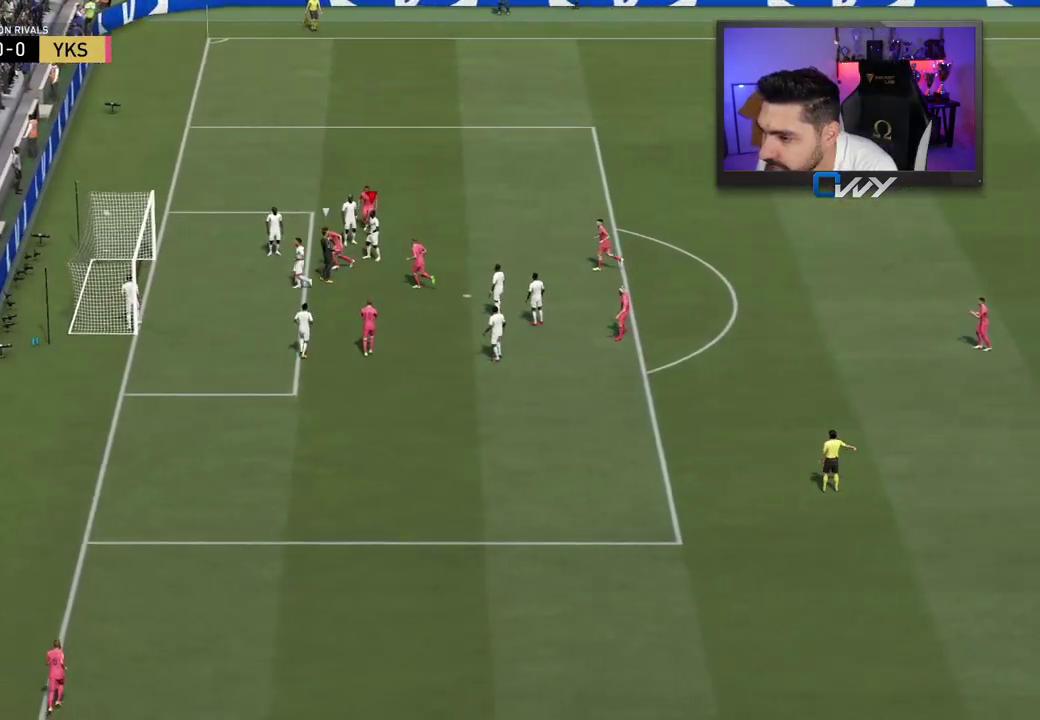
{"buttons": [], "left_stick": "down-right", "right_stick": "center", "events": []}
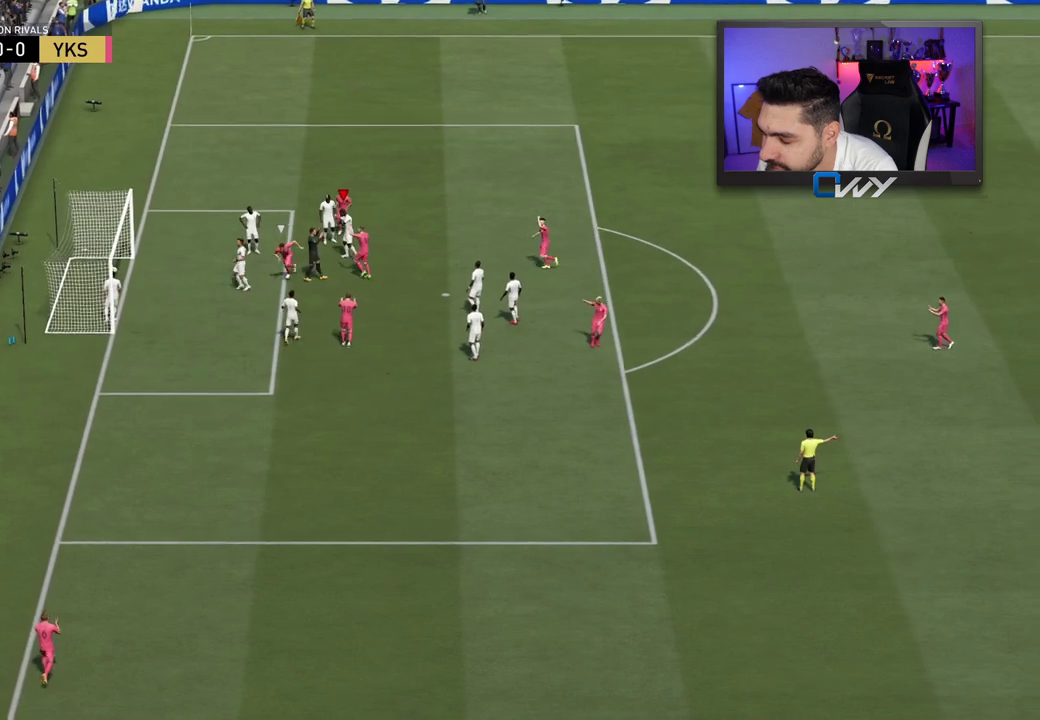
{"buttons": [], "left_stick": "center", "right_stick": "center", "events": [[117, "left_stick", "center"]]}
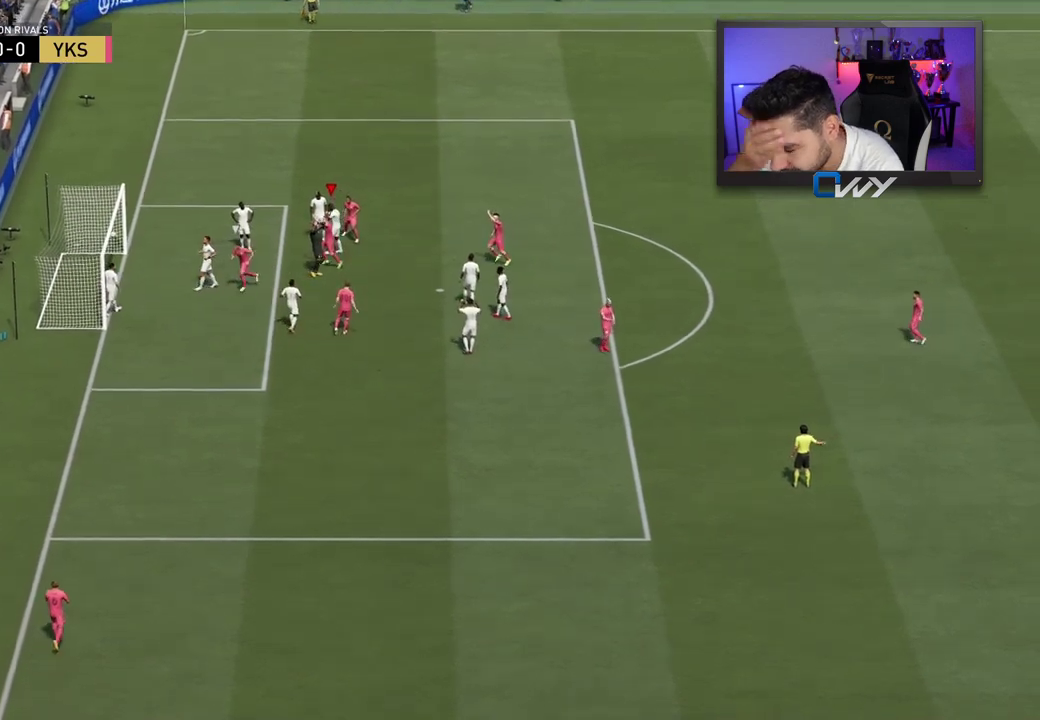
{"buttons": [], "left_stick": "center", "right_stick": "center", "events": []}
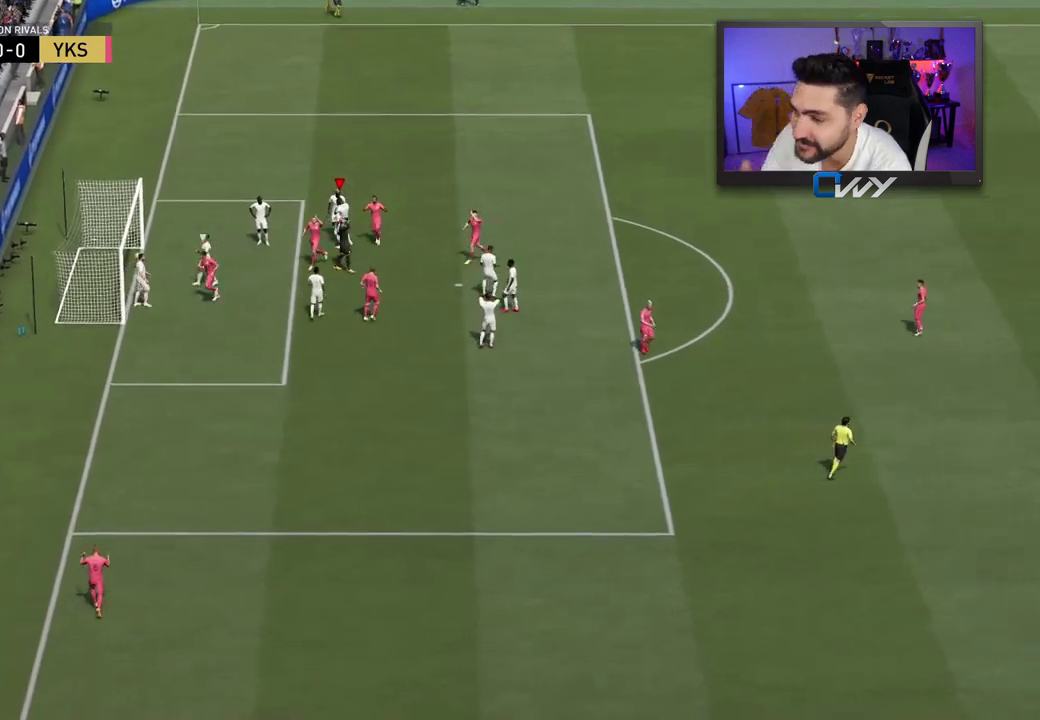
{"buttons": [], "left_stick": "center", "right_stick": "center", "events": []}
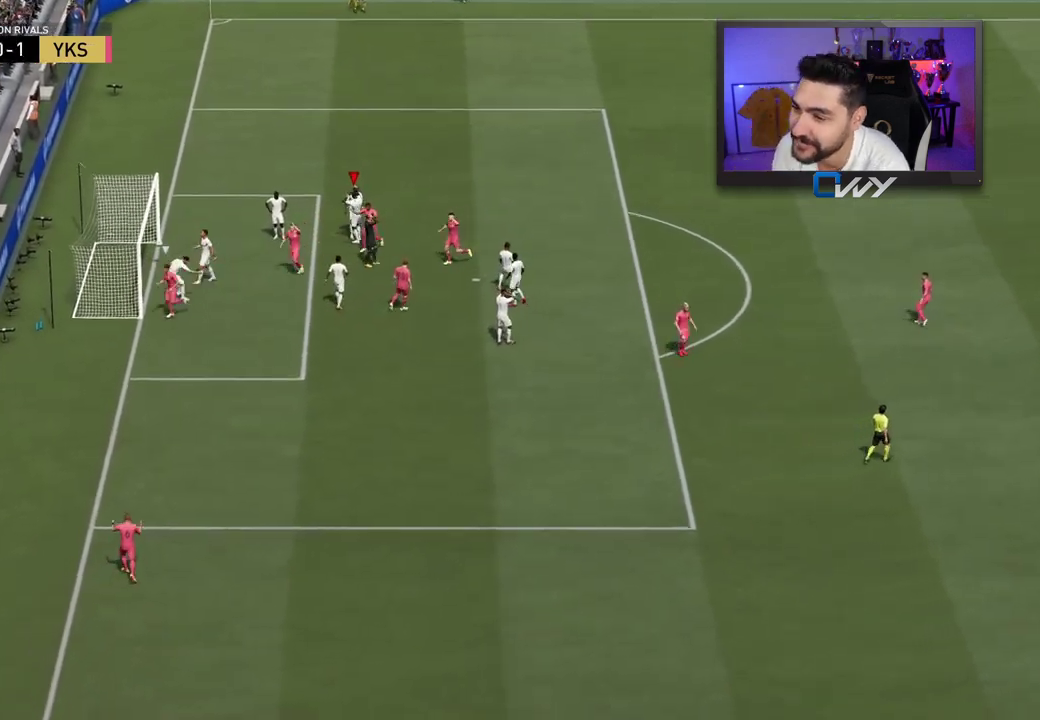
{"buttons": ["CROSS", "L1", "R1"], "left_stick": "up-left", "right_stick": "center", "events": [[367, "left_stick", "up-left"], [400, "L1", "down"], [417, "CROSS", "down"], [417, "R1", "down"]]}
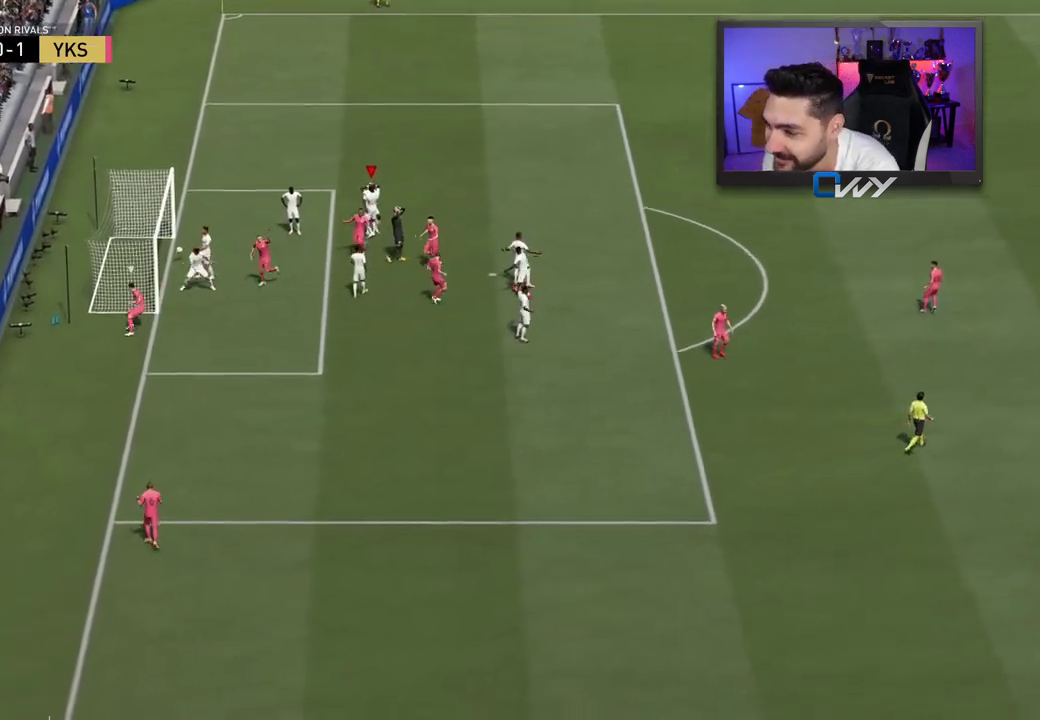
{"buttons": [], "left_stick": "center", "right_stick": "center", "events": [[33, "CROSS", "up"], [67, "L1", "up"], [67, "R1", "up"], [183, "R1", "down"], [217, "CROSS", "down"], [217, "L1", "down"], [250, "left_stick", "left"], [317, "CROSS", "up"], [317, "L1", "up"], [350, "R1", "up"], [400, "left_stick", "center"]]}
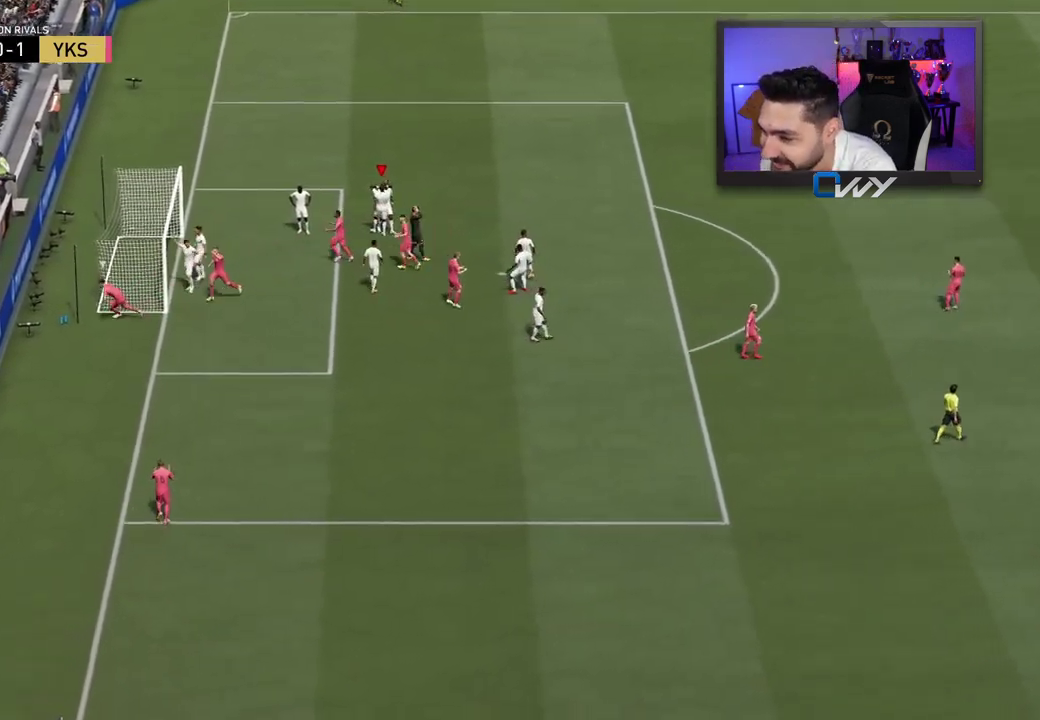
{"buttons": [], "left_stick": "center", "right_stick": "center", "events": []}
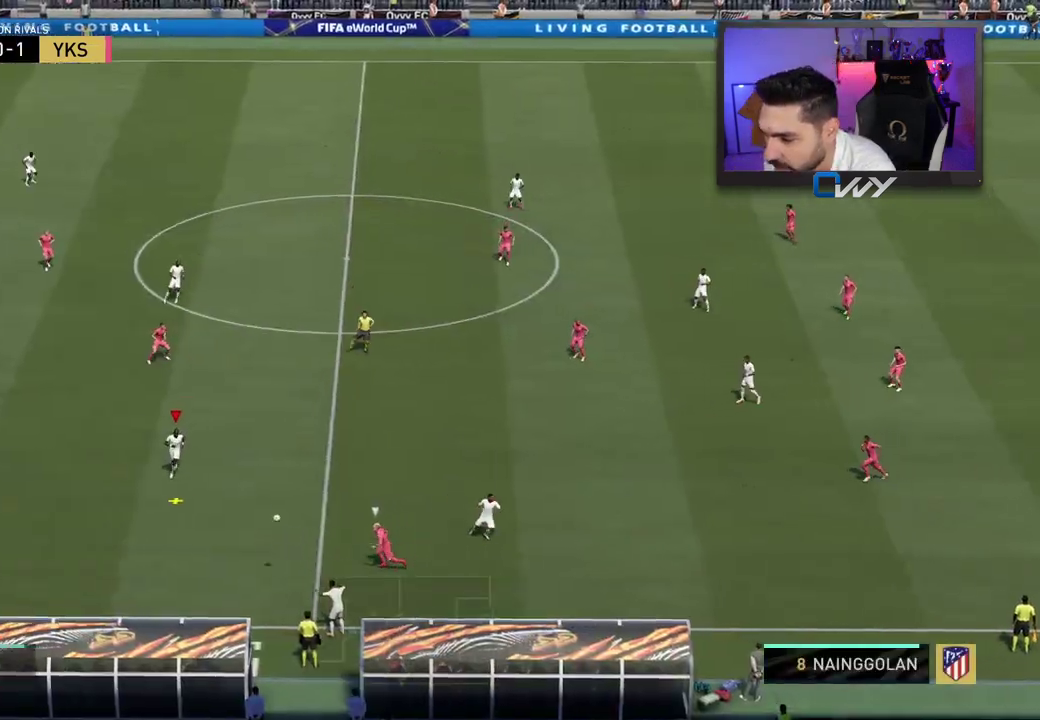
{"buttons": [], "left_stick": "up-right", "right_stick": "center", "events": [[33, "left_stick", "up-right"]]}
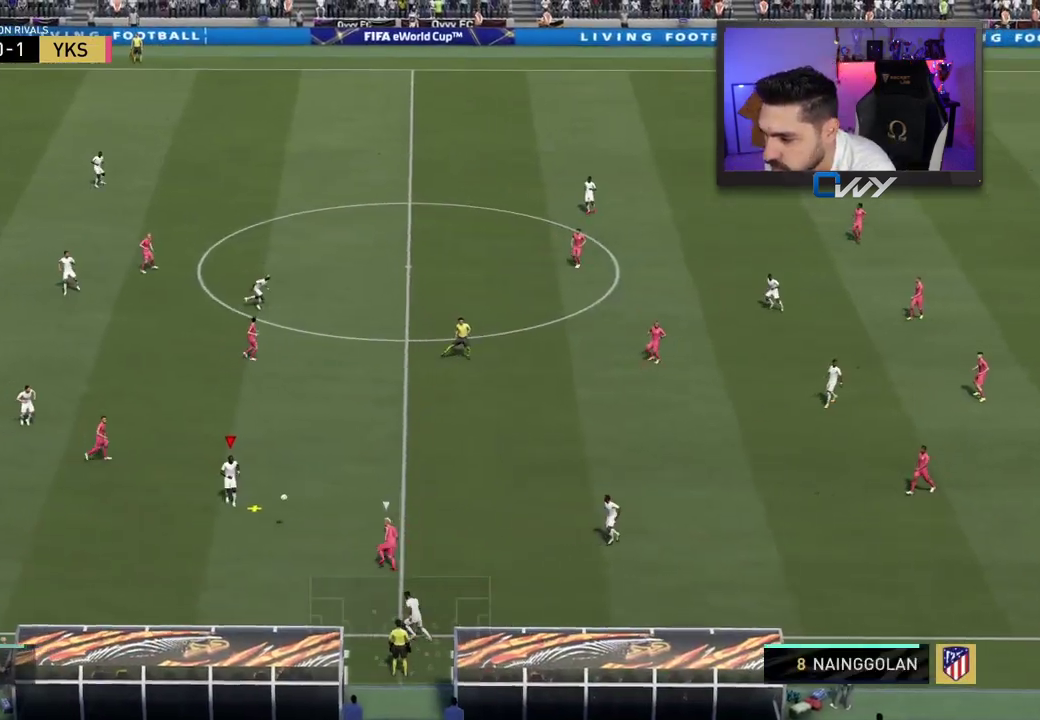
{"buttons": [], "left_stick": "right", "right_stick": "center", "events": [[267, "CROSS", "down"], [350, "CROSS", "up"], [367, "left_stick", "right"], [400, "CROSS", "down"], [450, "CROSS", "up"]]}
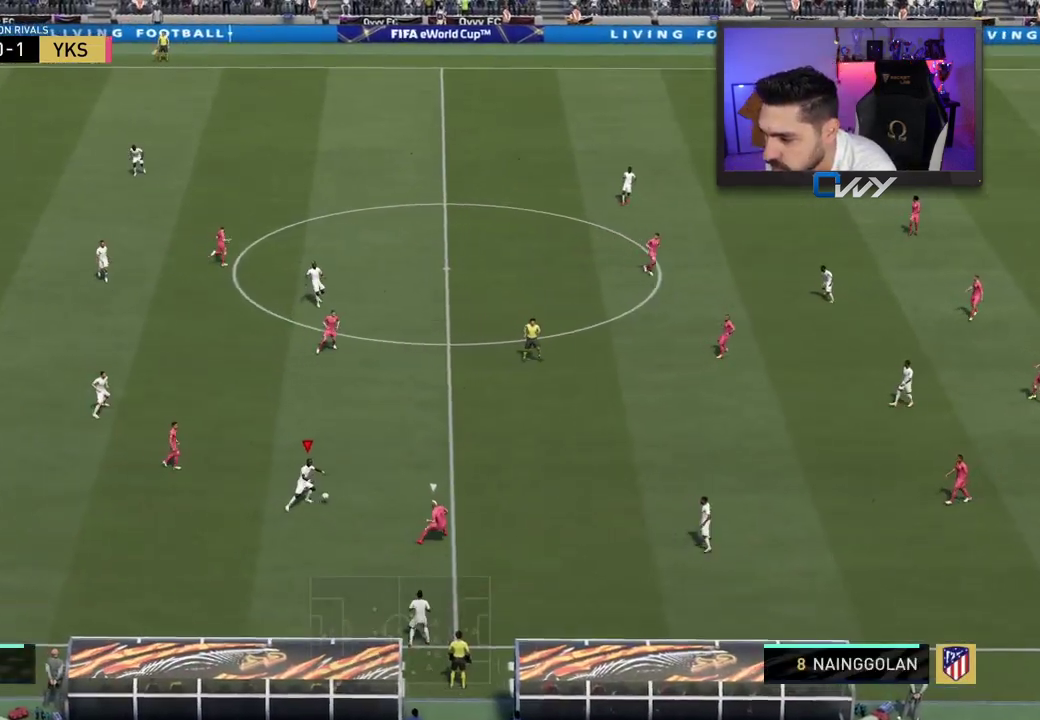
{"buttons": [], "left_stick": "right", "right_stick": "center", "events": []}
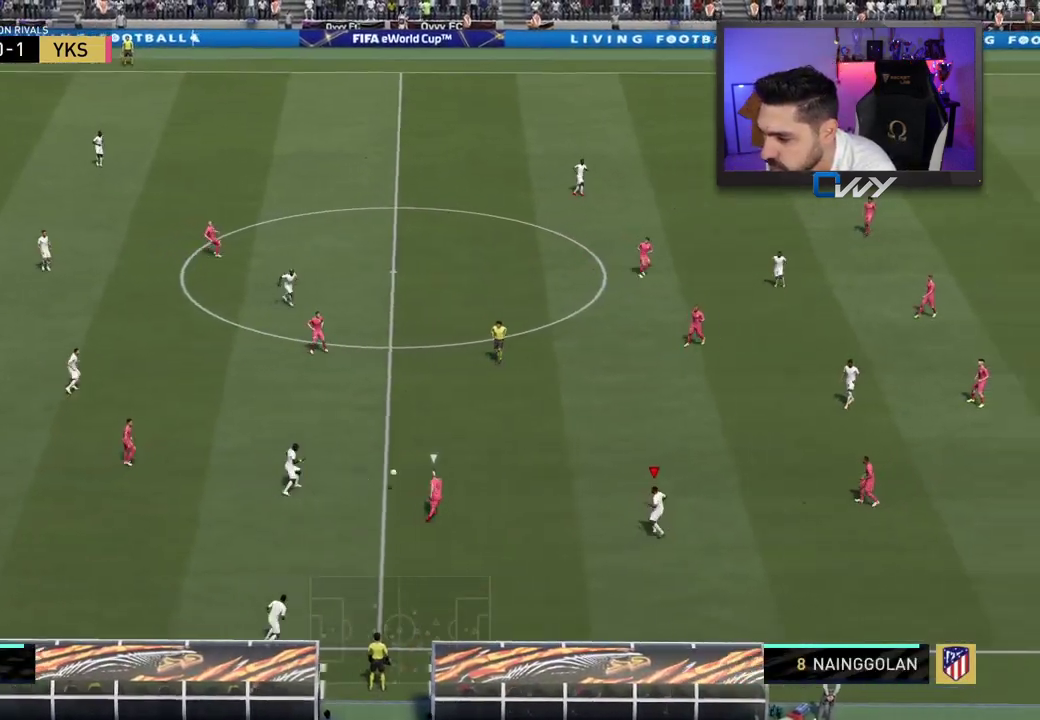
{"buttons": [], "left_stick": "up-right", "right_stick": "center", "events": [[83, "left_stick", "up-right"], [400, "CROSS", "down"], [400, "L1", "down"], [500, "CROSS", "up"], [500, "L1", "up"]]}
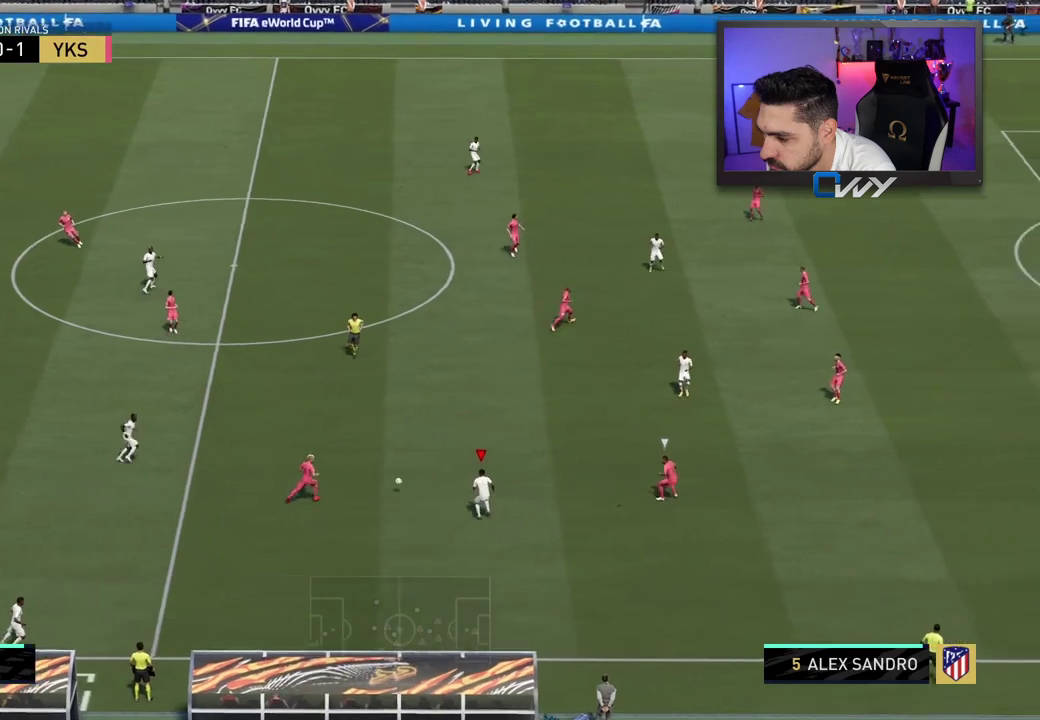
{"buttons": [], "left_stick": "up-right", "right_stick": "center", "events": []}
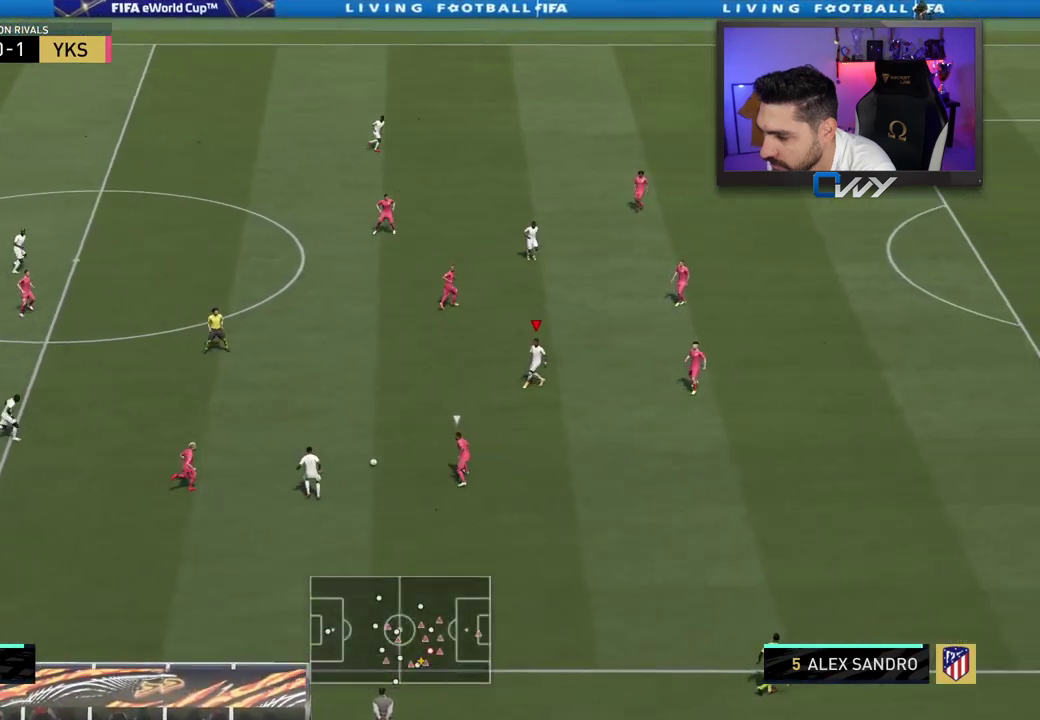
{"buttons": [], "left_stick": "up", "right_stick": "center", "events": [[333, "left_stick", "up"]]}
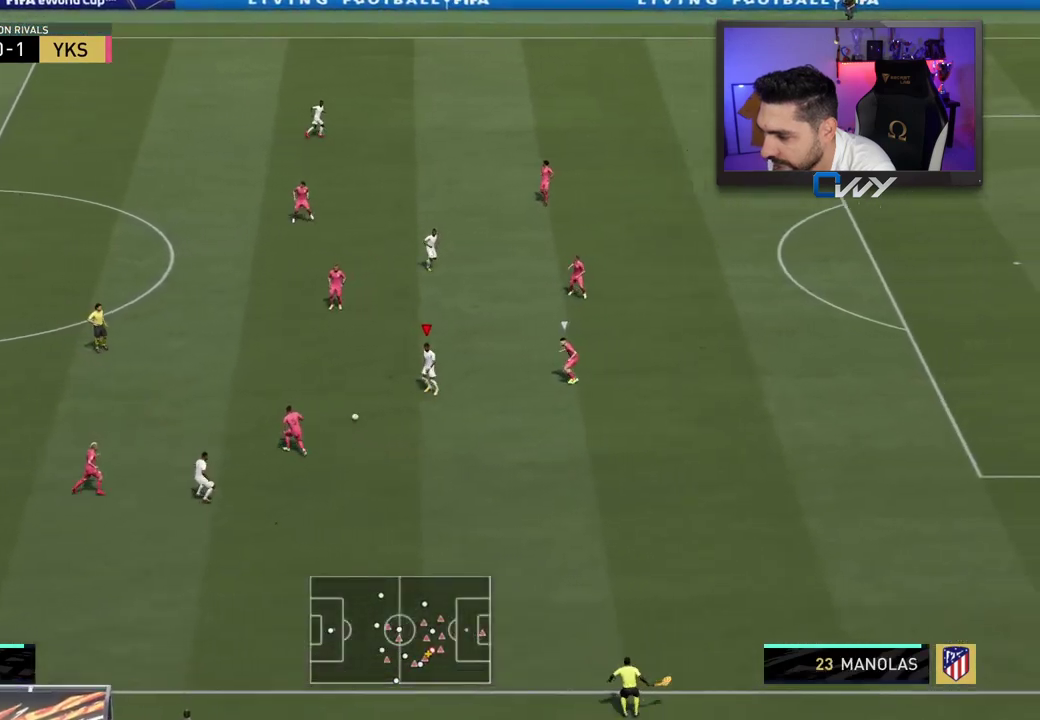
{"buttons": [], "left_stick": "down", "right_stick": "center", "events": [[400, "left_stick", "down"]]}
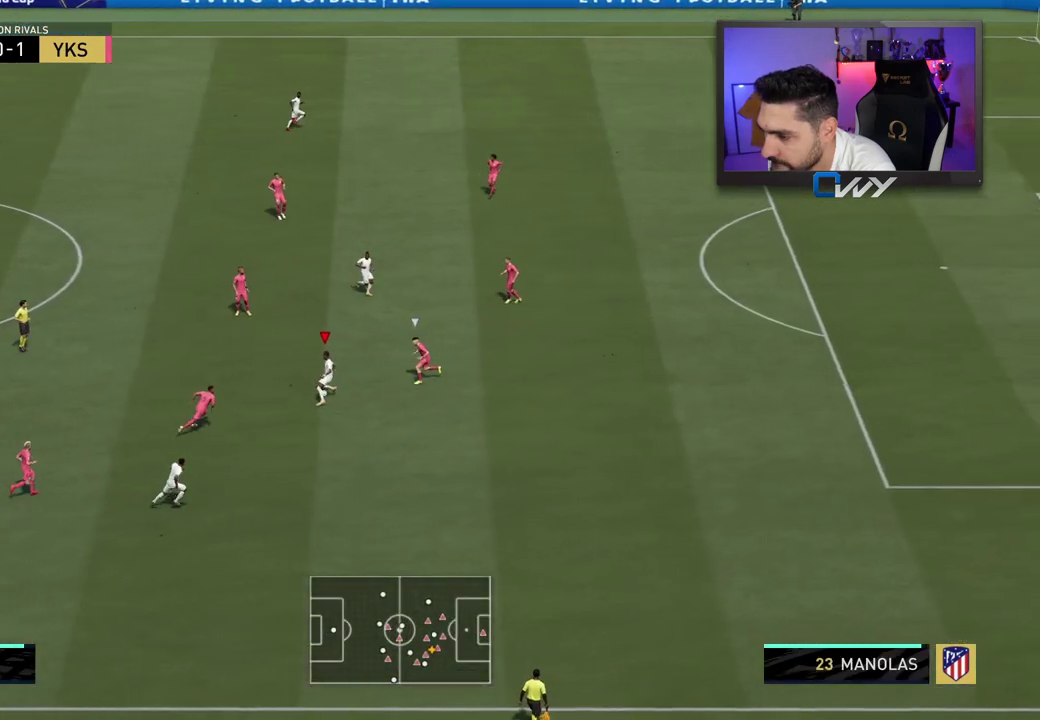
{"buttons": [], "left_stick": "right", "right_stick": "center", "events": [[183, "left_stick", "down-right"], [450, "left_stick", "right"]]}
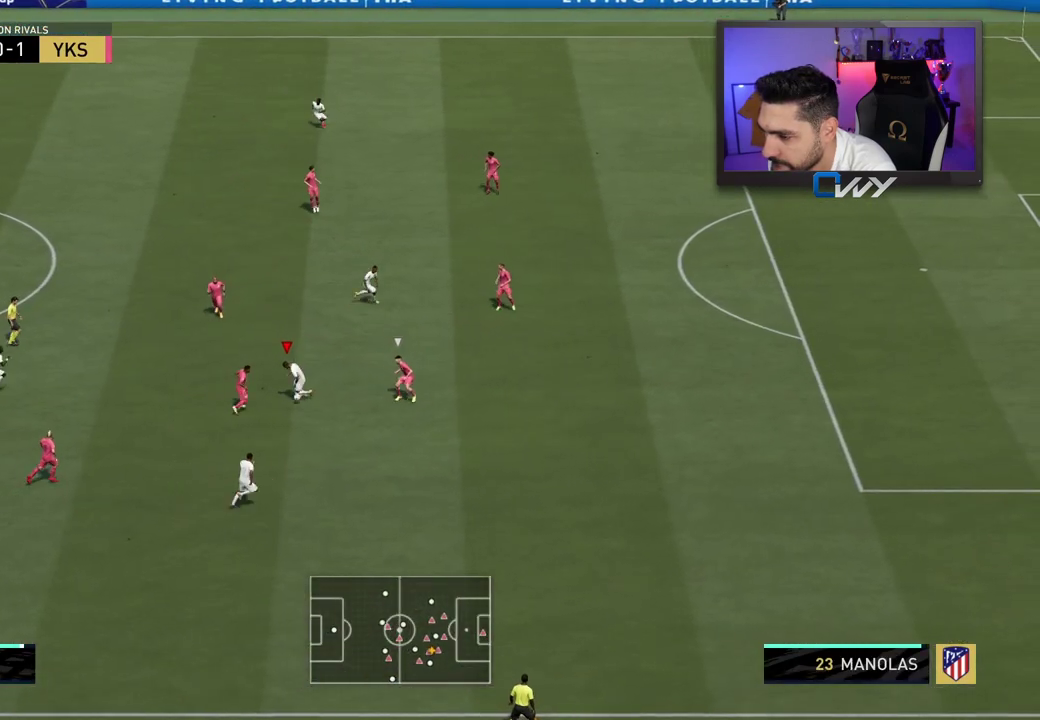
{"buttons": ["L3"], "left_stick": "right", "right_stick": "center", "events": [[300, "L3", "down"]]}
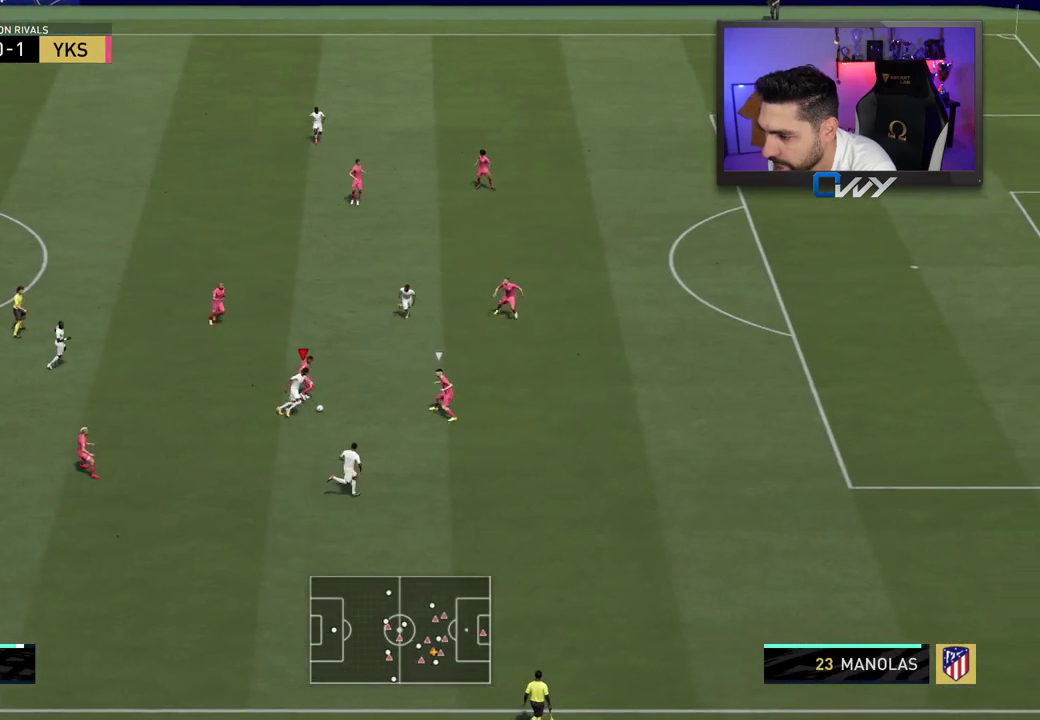
{"buttons": [], "left_stick": "right", "right_stick": "center", "events": [[117, "left_stick", "down-right"], [133, "TRIANGLE", "down"], [233, "TRIANGLE", "up"], [350, "L3", "up"], [467, "left_stick", "right"]]}
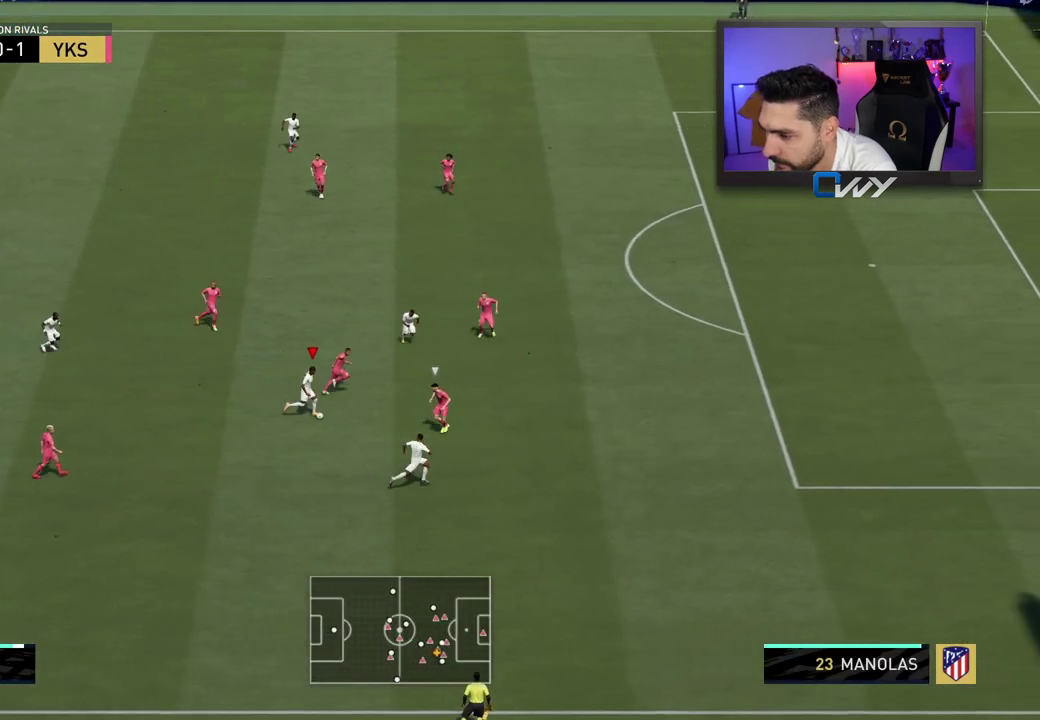
{"buttons": ["R2", "L3"], "left_stick": "right", "right_stick": "center", "events": [[17, "R2", "down"], [300, "L3", "down"], [350, "L3", "up"], [417, "L3", "down"]]}
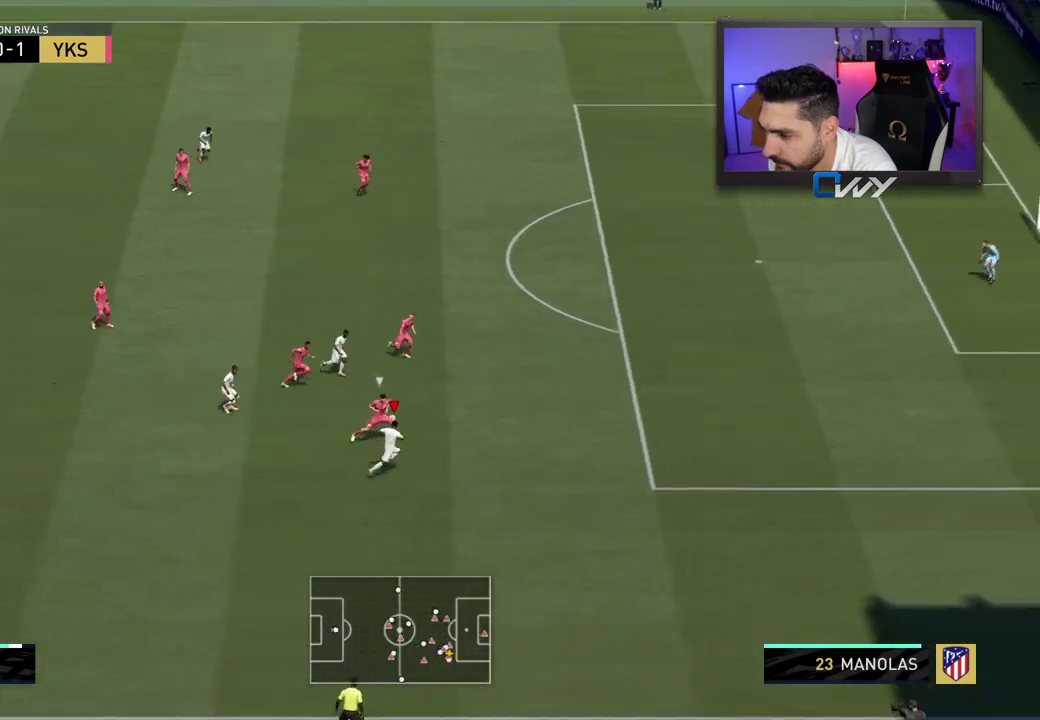
{"buttons": ["R2", "L3"], "left_stick": "up-right", "right_stick": "center", "events": [[67, "L3", "up"], [150, "left_stick", "up-right"], [217, "L3", "down"]]}
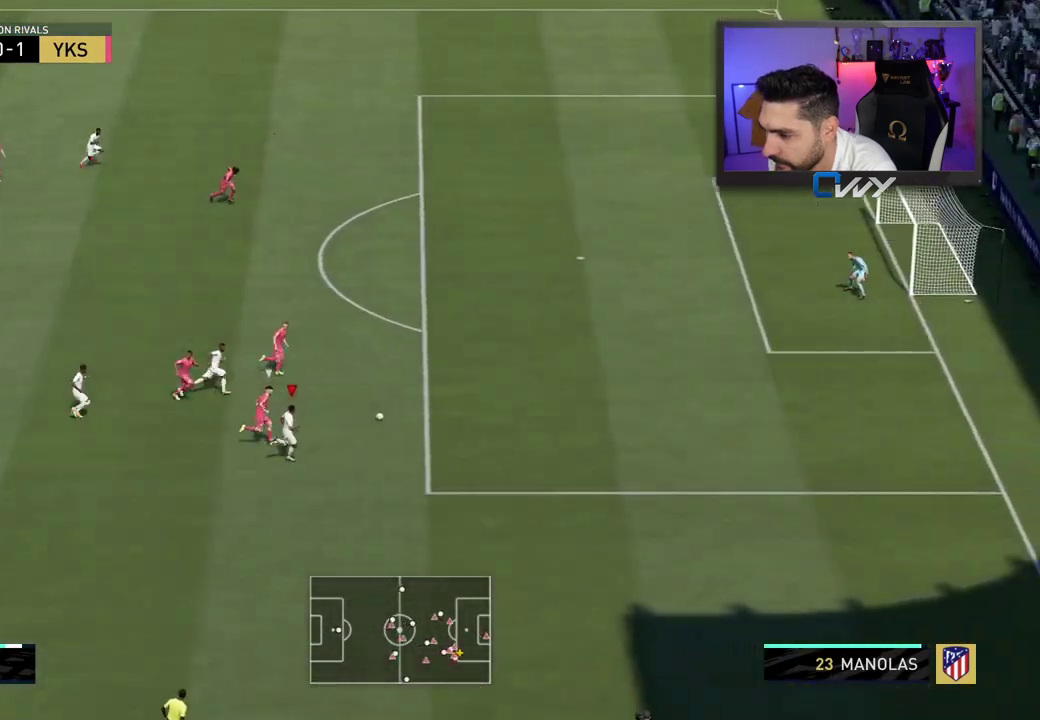
{"buttons": ["R2", "L3"], "left_stick": "up-right", "right_stick": "center", "events": []}
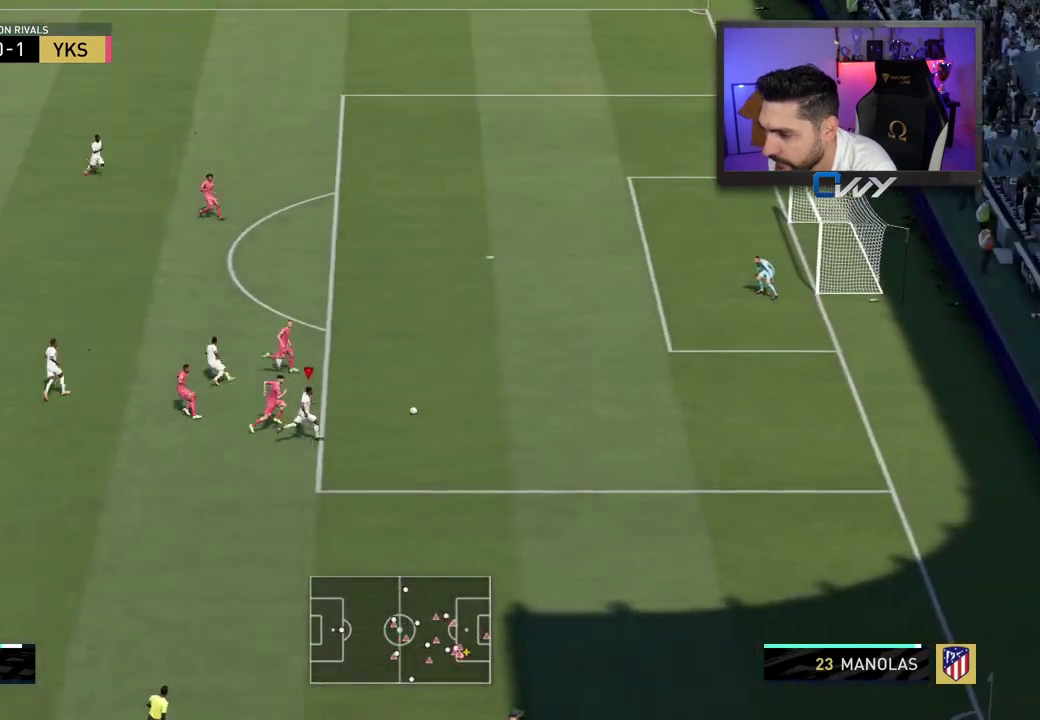
{"buttons": ["R2", "L3"], "left_stick": "up-right", "right_stick": "center", "events": [[167, "SQUARE", "down"], [233, "CROSS", "down"], [400, "CROSS", "up"], [400, "SQUARE", "up"]]}
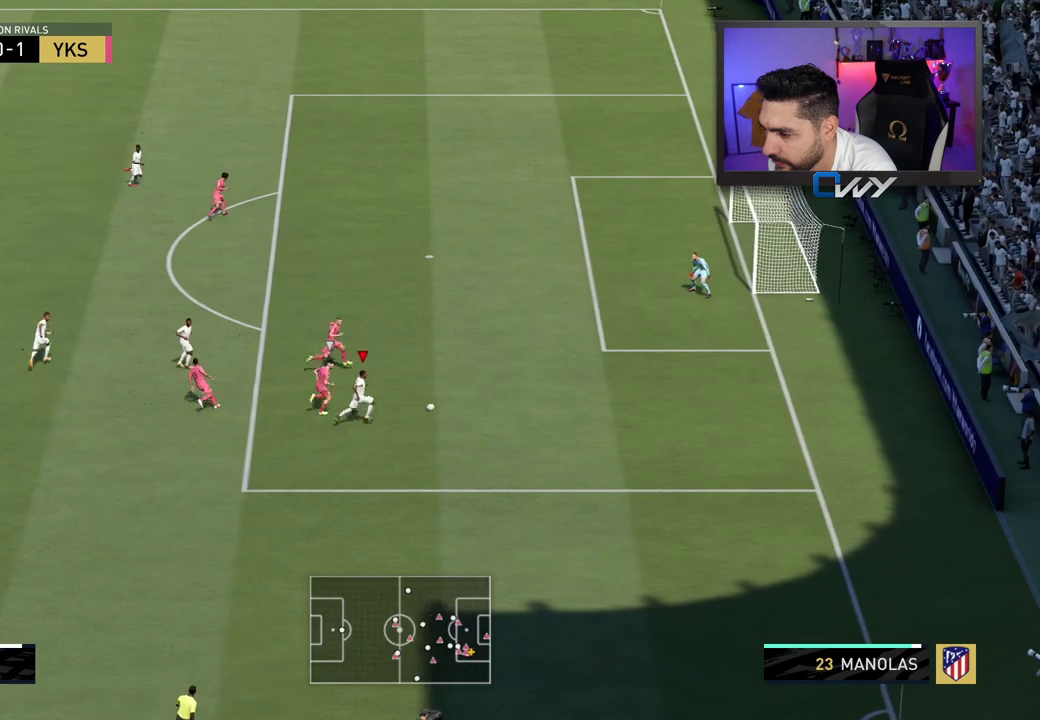
{"buttons": ["R2", "L3"], "left_stick": "up-right", "right_stick": "center", "events": []}
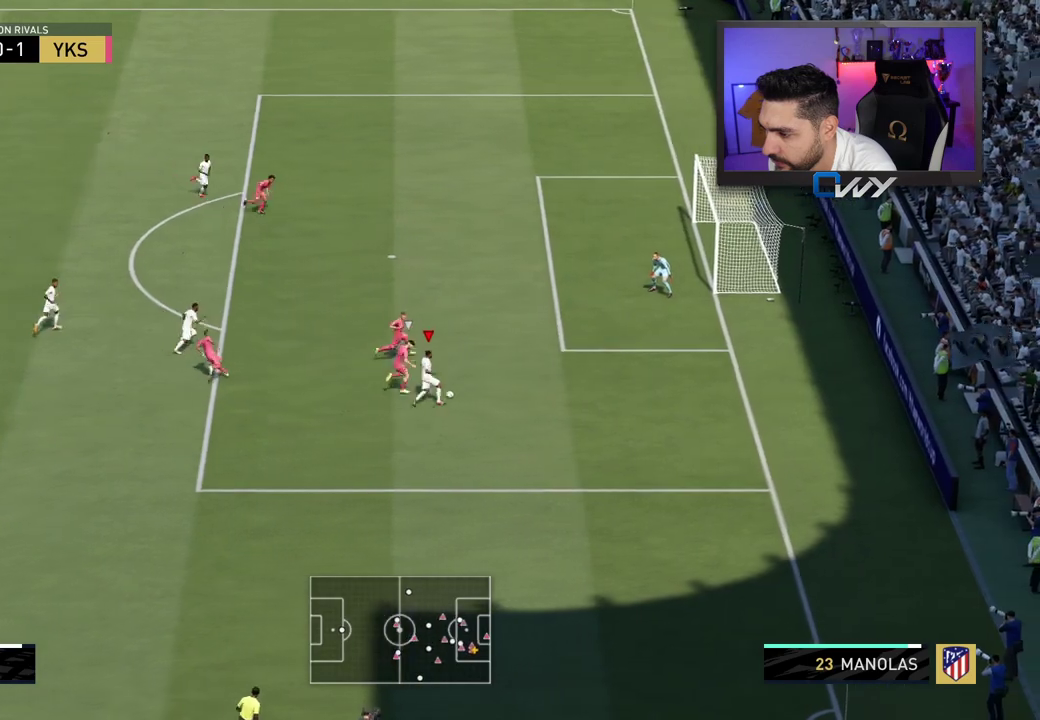
{"buttons": [], "left_stick": "up", "right_stick": "center", "events": [[133, "L3", "up"], [183, "CIRCLE", "down"], [183, "R2", "up"], [183, "left_stick", "up"], [467, "CIRCLE", "up"]]}
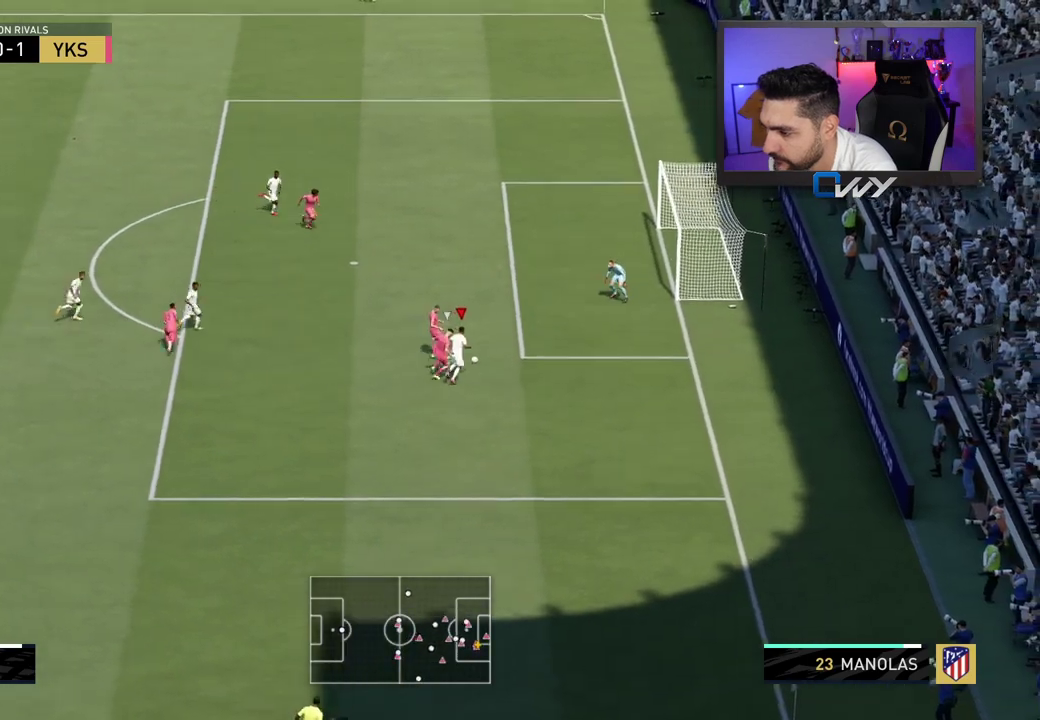
{"buttons": [], "left_stick": "up", "right_stick": "center", "events": []}
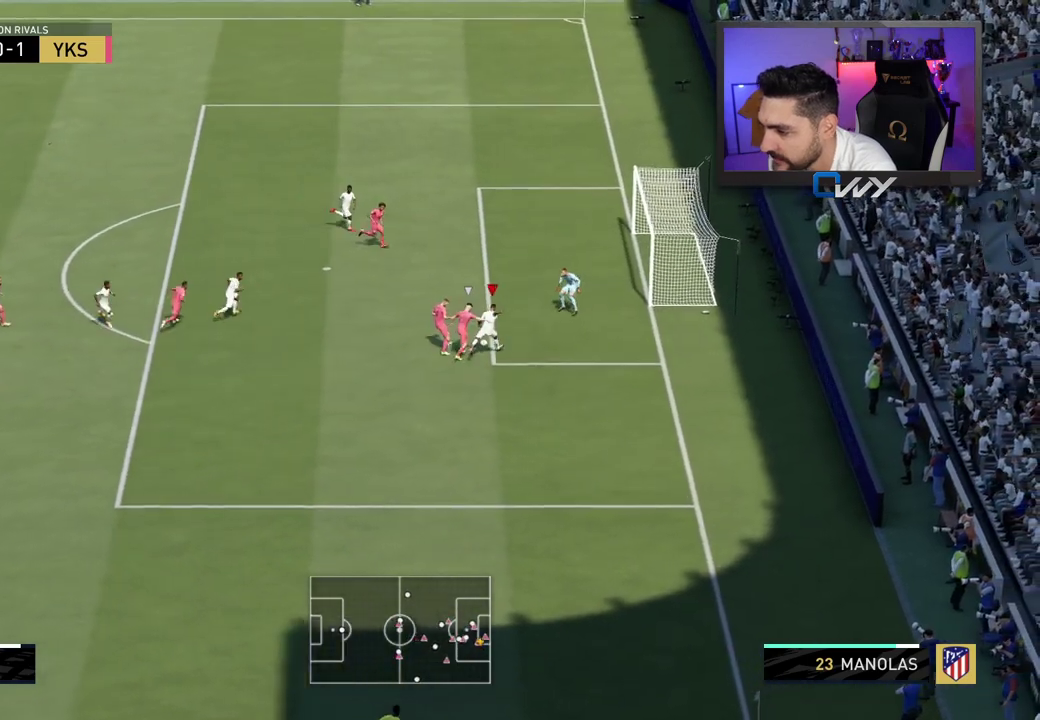
{"buttons": [], "left_stick": "up", "right_stick": "center", "events": []}
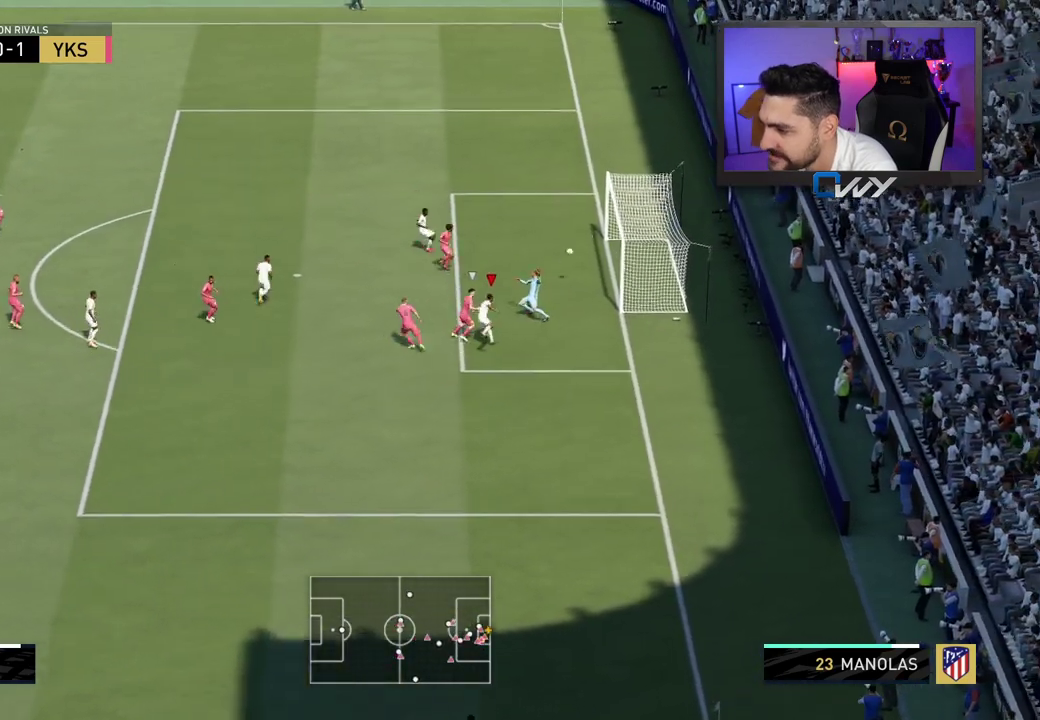
{"buttons": [], "left_stick": "center", "right_stick": "center", "events": [[433, "left_stick", "center"]]}
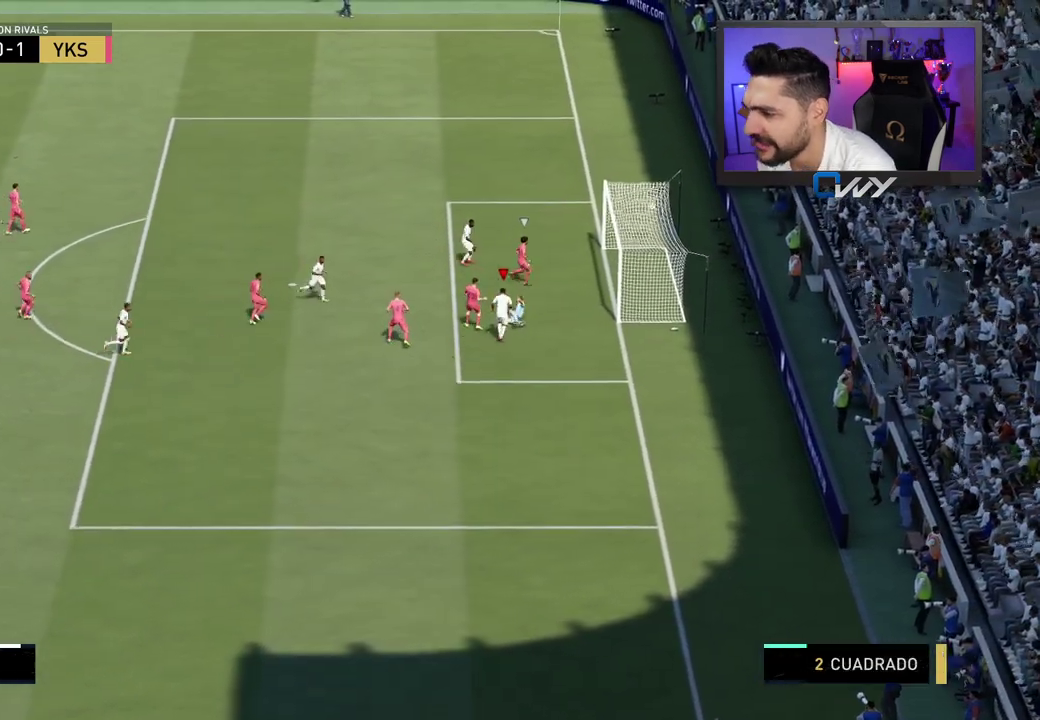
{"buttons": [], "left_stick": "center", "right_stick": "center", "events": []}